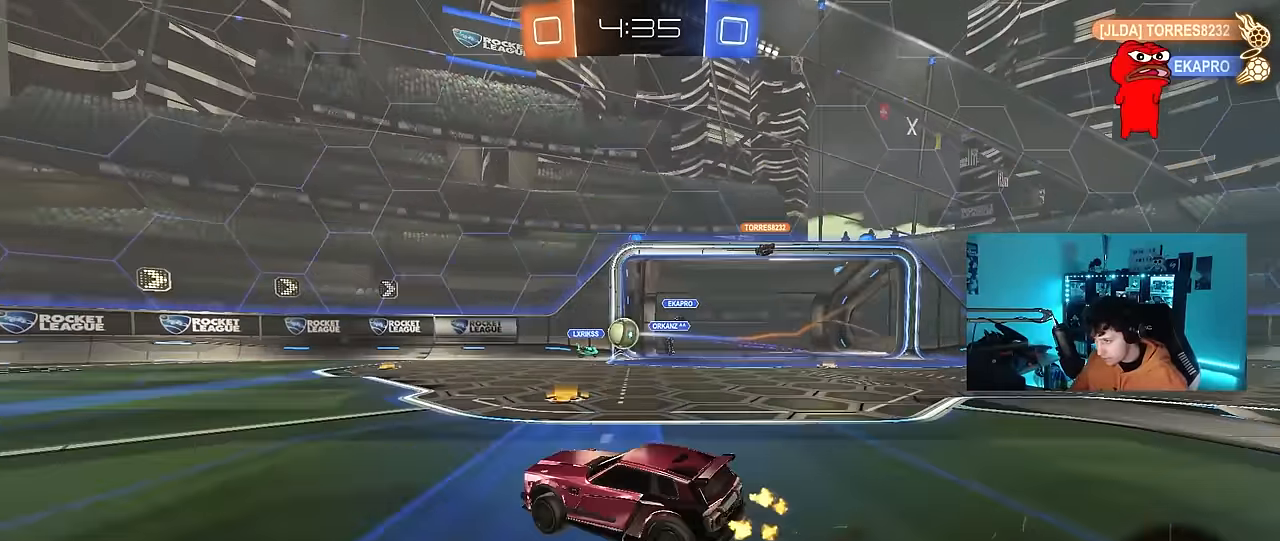
Gameplay with keyboard and mouse; each line is a JSON object with the keys and mouse buttons held at the frame after it. "events" lists presses ("down") and releases ("up") of "1", "2", "3", "4", "5", "a", "alt", "c", "caps_lock", "ctrl", "d", "e", "f", "g", "q", "r", "s", "shift", "space", "t", "tab", "v", "w", "x", "z", "mouse_left", "mouse_wheel" and "mouse_right" between this image and that frame as [ms after this image, input, new state], when the widget could be followed in between. "mouse_left", "mouse_wheel", "mouse_right" = the "left", "wheel", "right" buttons of the "mouse" list. No other keys are recorded. "wheel" means that the mouse wheel is clicked or scrolled. Mouse movement is not recorded.
{"keys": ["d", "w"], "mouse": [], "events": [[83, "a", "down"], [83, "d", "up"], [167, "mouse_left", "down"], [267, "mouse_left", "up"], [317, "w", "up"], [367, "a", "up"], [367, "d", "down"], [367, "w", "down"], [450, "mouse_left", "down"], [500, "mouse_left", "up"]]}
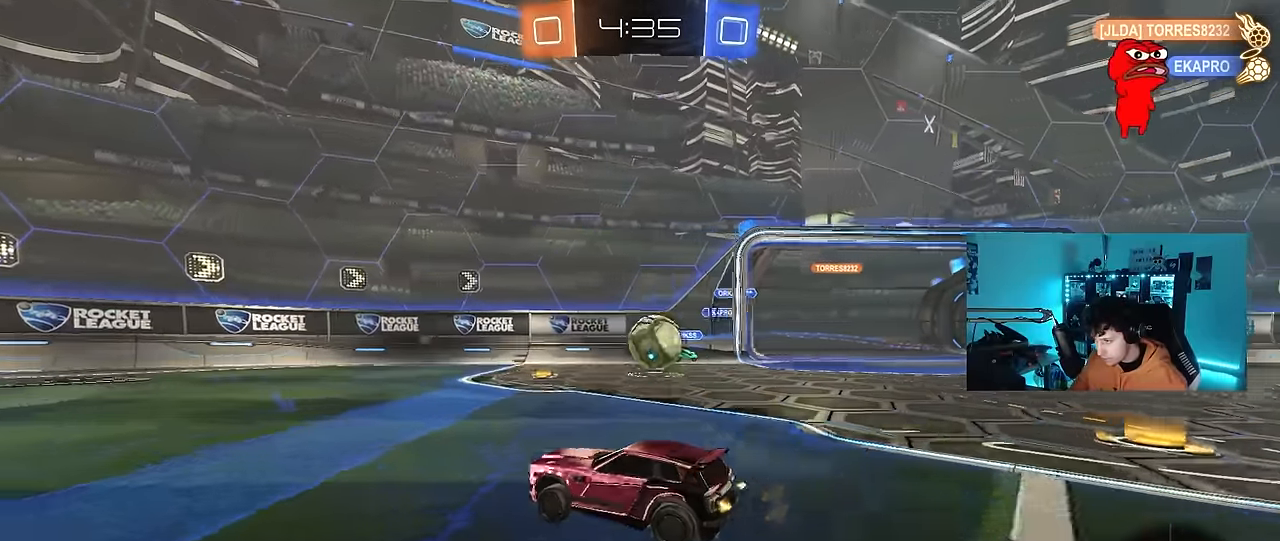
{"keys": ["d", "shift"], "mouse": ["right"], "events": [[83, "w", "up"], [183, "a", "down"], [183, "d", "up"], [233, "a", "up"], [233, "mouse_right", "down"], [283, "d", "down"], [333, "mouse_right", "up"], [333, "shift", "down"], [383, "mouse_right", "down"]]}
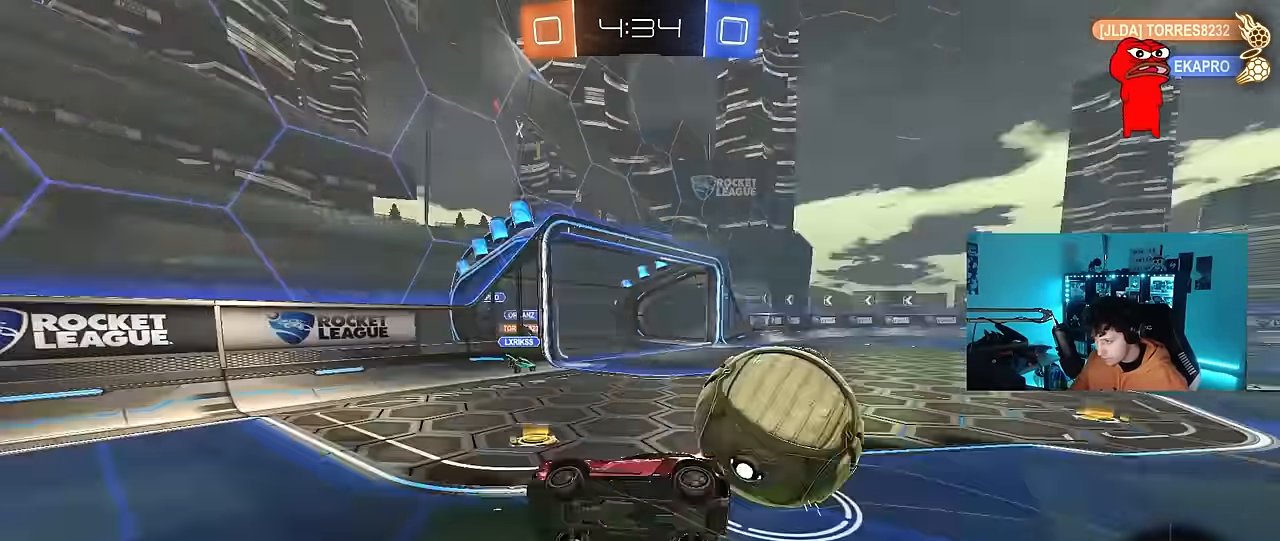
{"keys": ["a"], "mouse": [], "events": [[17, "mouse_right", "up"], [383, "shift", "up"], [483, "a", "down"], [483, "d", "up"]]}
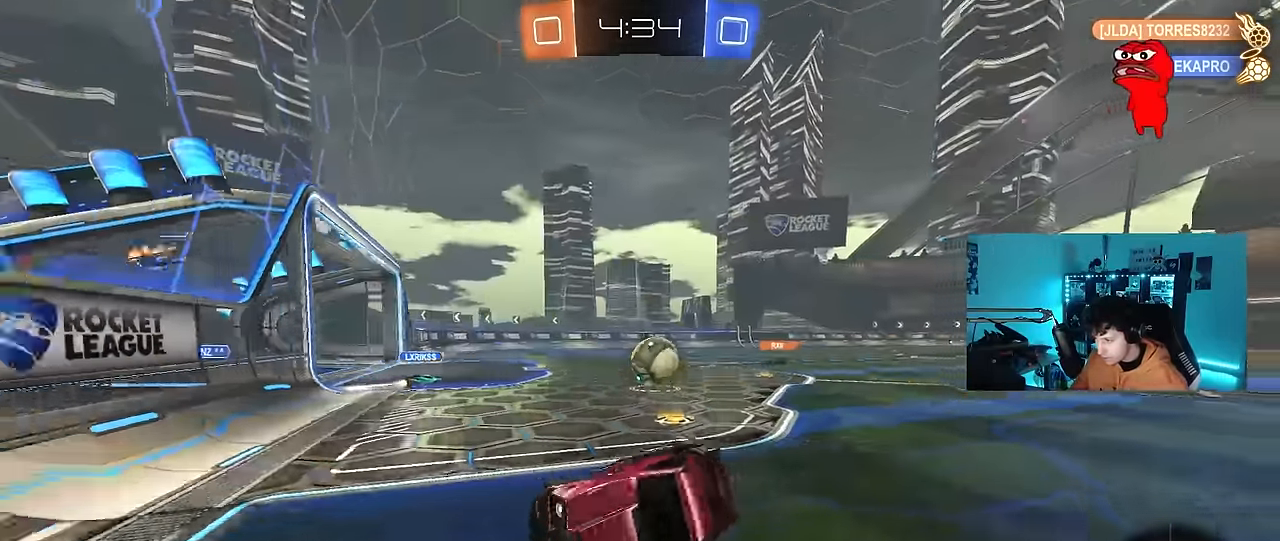
{"keys": ["a", "w"], "mouse": ["left"], "events": [[83, "a", "up"], [167, "a", "down"], [167, "w", "down"], [367, "mouse_left", "down"]]}
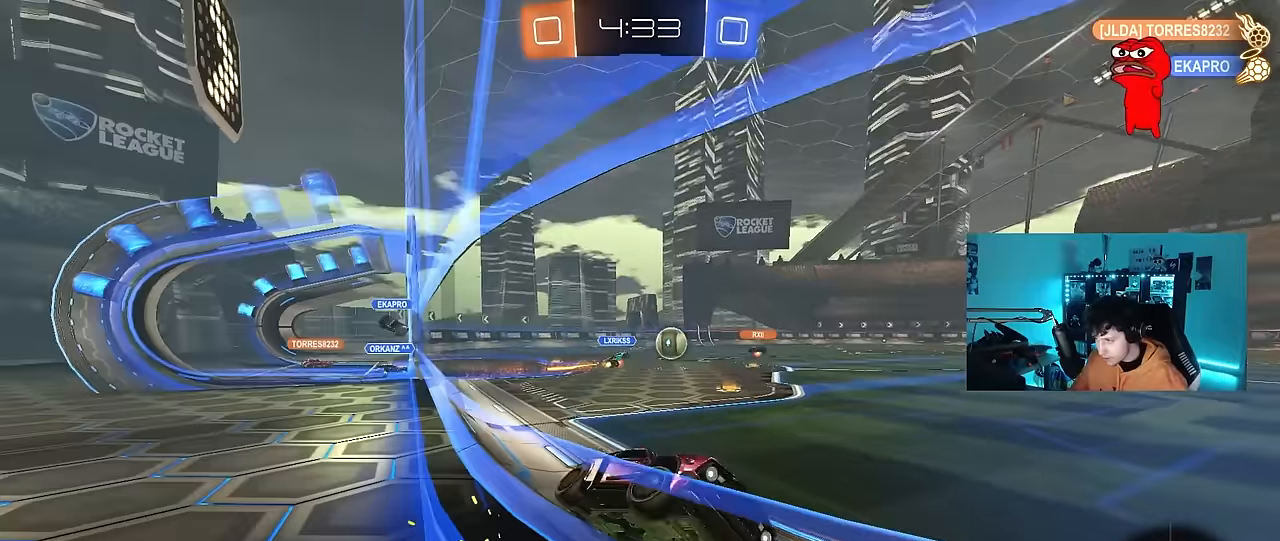
{"keys": ["a", "w"], "mouse": ["left"], "events": [[100, "shift", "down"], [133, "shift", "up"]]}
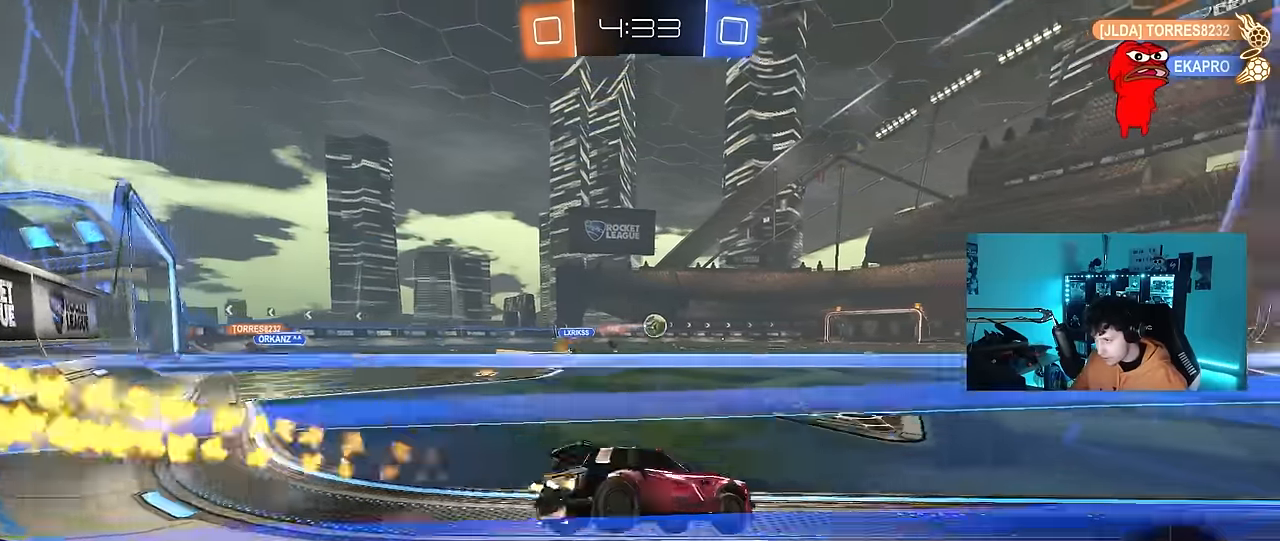
{"keys": ["a", "s", "shift"], "mouse": ["left", "right"], "events": [[17, "a", "up"], [17, "d", "down"], [100, "d", "up"], [150, "mouse_right", "down"], [200, "a", "down"], [200, "shift", "down"], [250, "mouse_right", "up"], [300, "mouse_right", "down"], [350, "s", "down"], [350, "w", "up"]]}
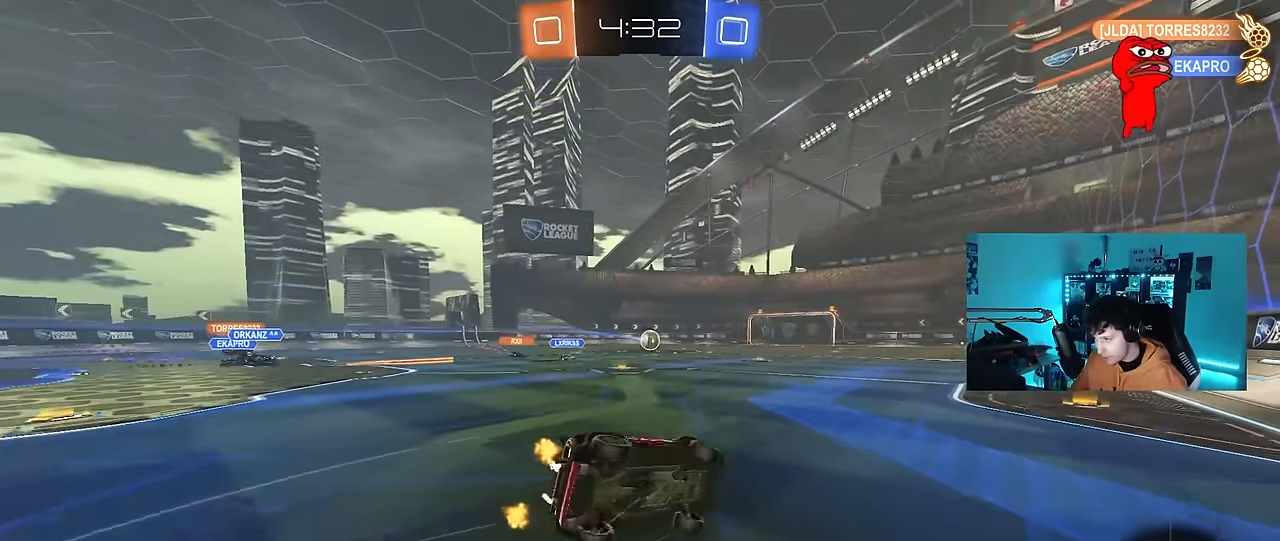
{"keys": ["a", "shift"], "mouse": [], "events": [[33, "mouse_right", "up"], [217, "s", "up"], [317, "s", "down"], [350, "mouse_left", "up"], [500, "s", "up"]]}
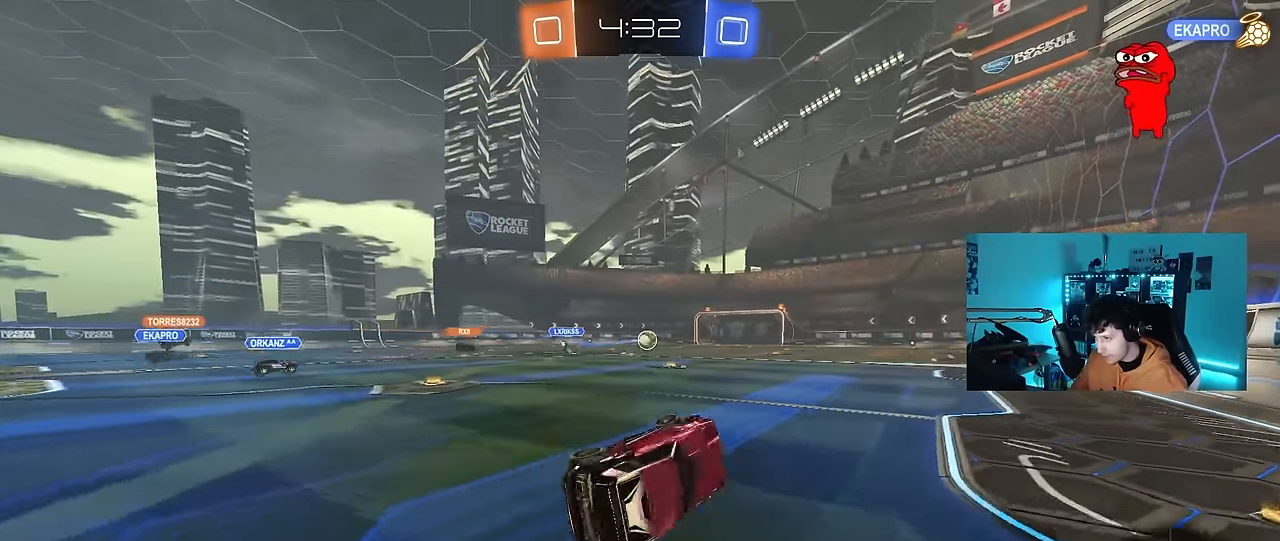
{"keys": ["a", "w"], "mouse": ["right"], "events": [[50, "shift", "up"], [100, "a", "up"], [283, "w", "down"], [417, "a", "down"], [467, "mouse_right", "down"]]}
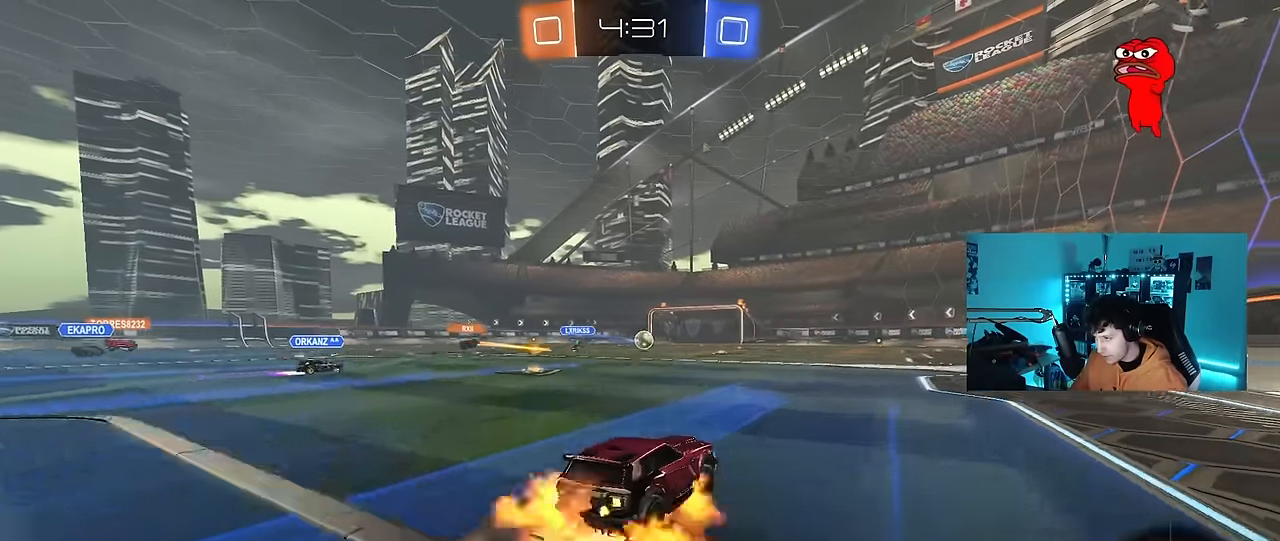
{"keys": ["d", "s", "shift"], "mouse": [], "events": [[17, "a", "up"], [67, "d", "down"], [67, "mouse_right", "up"], [100, "mouse_right", "down"], [100, "shift", "down"], [200, "s", "down"], [200, "w", "up"], [350, "mouse_right", "up"]]}
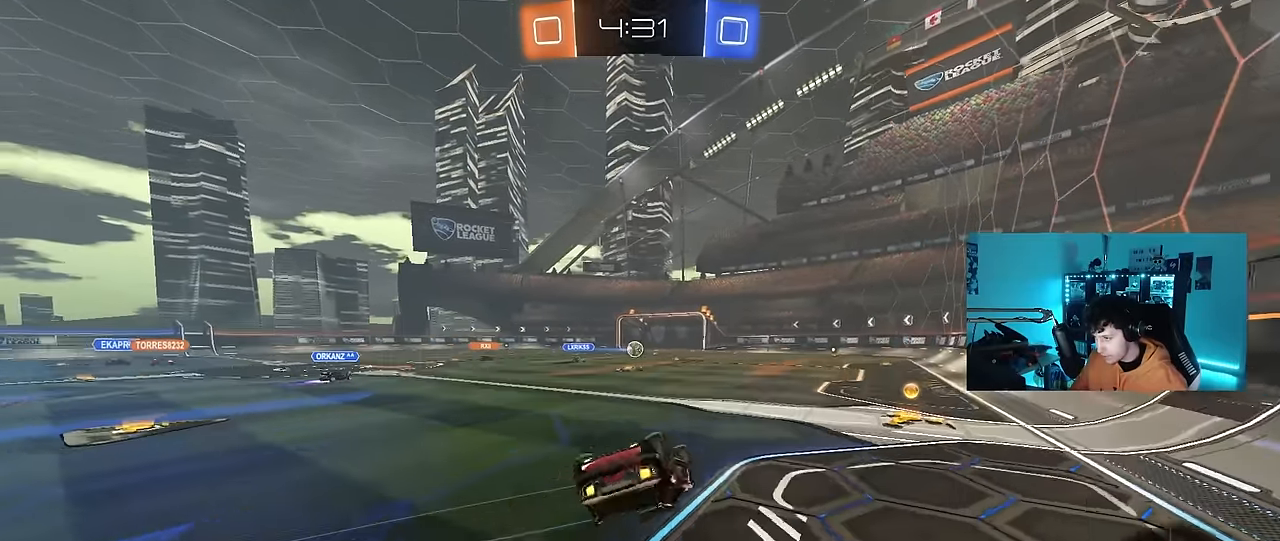
{"keys": [], "mouse": [], "events": [[33, "s", "up"], [167, "s", "down"], [350, "d", "up"], [350, "s", "up"], [350, "shift", "up"]]}
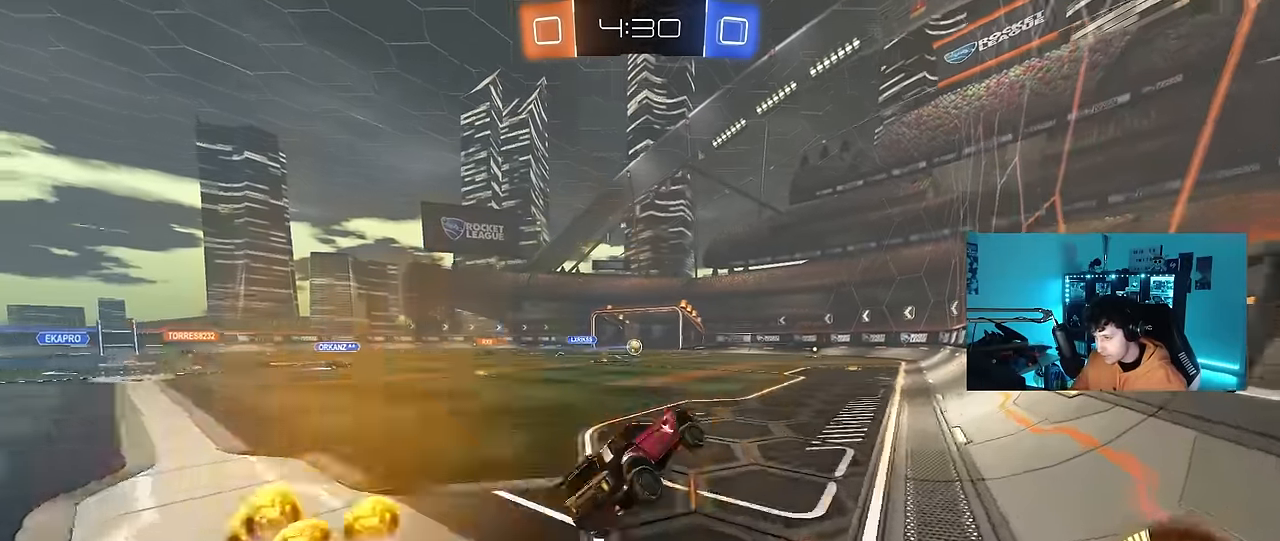
{"keys": ["w"], "mouse": ["left"], "events": [[183, "w", "down"], [233, "a", "down"], [233, "mouse_left", "down"], [467, "a", "up"]]}
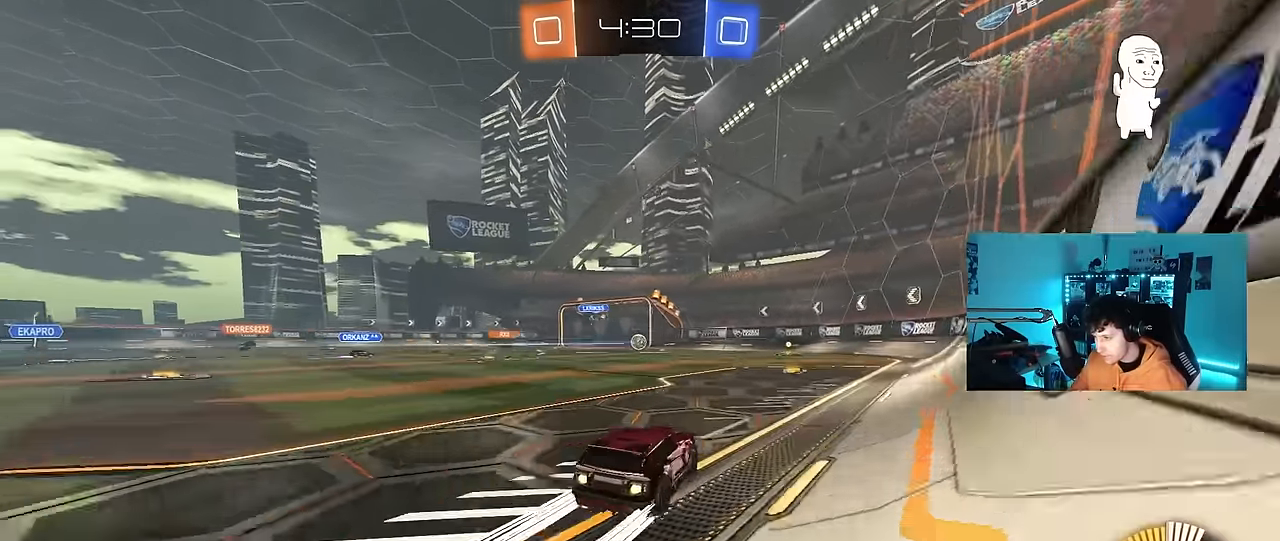
{"keys": ["w"], "mouse": [], "events": [[67, "mouse_left", "up"], [150, "a", "down"], [250, "a", "up"]]}
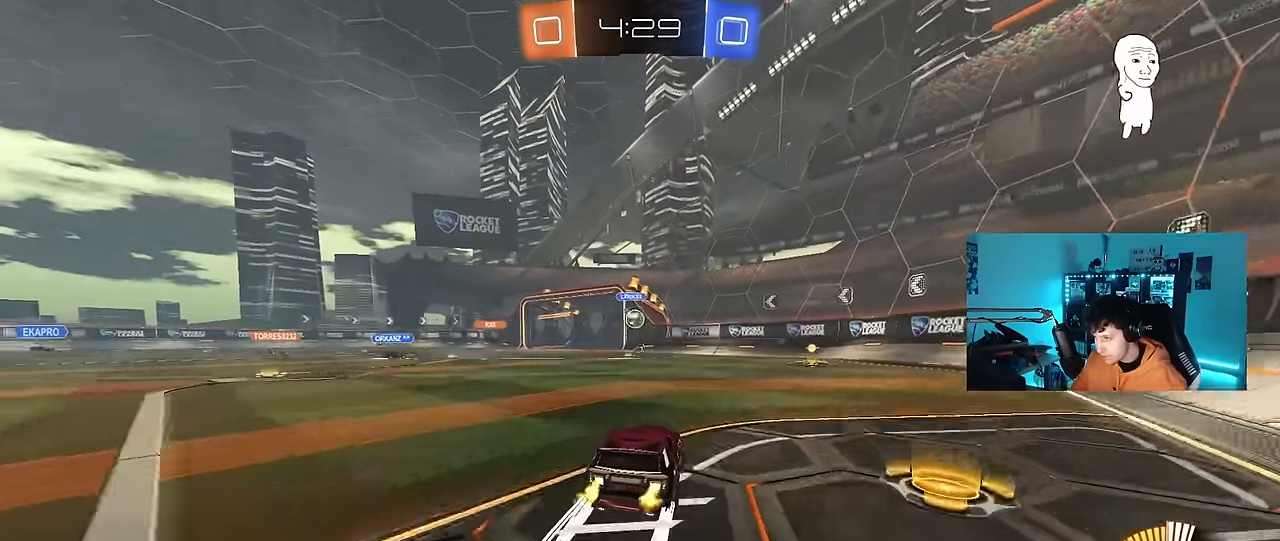
{"keys": ["w"], "mouse": [], "events": []}
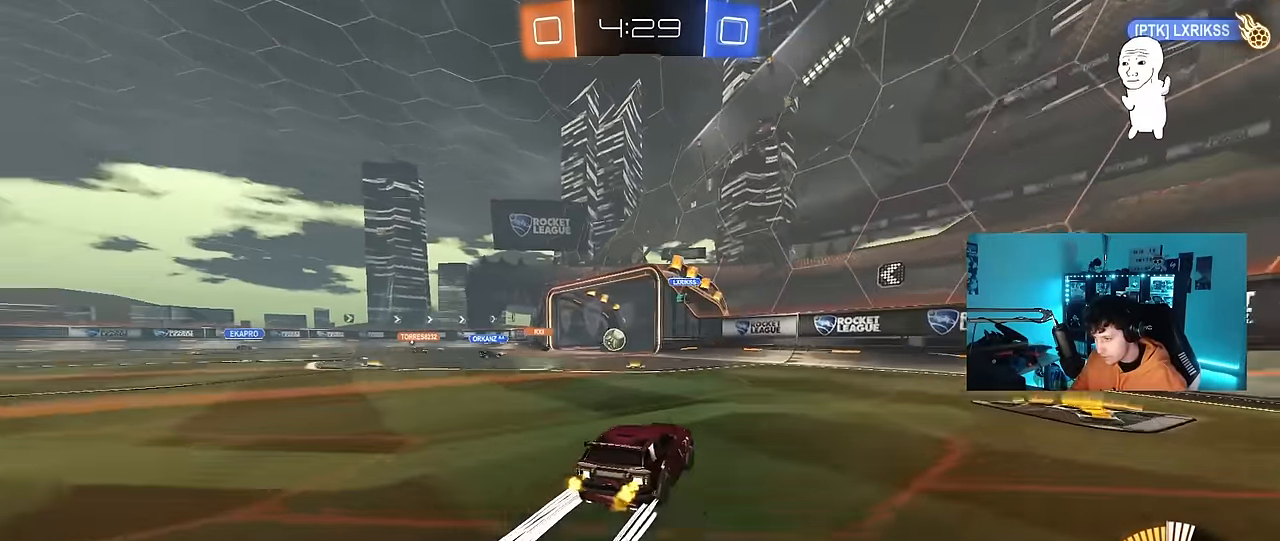
{"keys": ["a", "w"], "mouse": [], "events": [[333, "a", "down"]]}
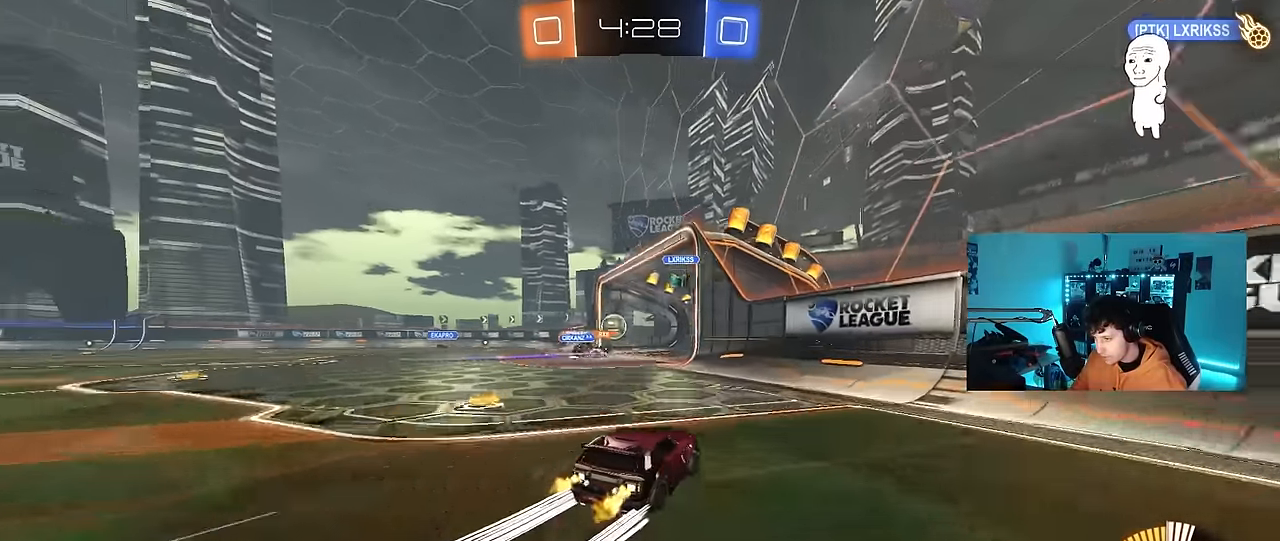
{"keys": ["s"], "mouse": [], "events": [[67, "a", "up"], [150, "a", "down"], [300, "w", "up"], [333, "a", "up"], [483, "s", "down"]]}
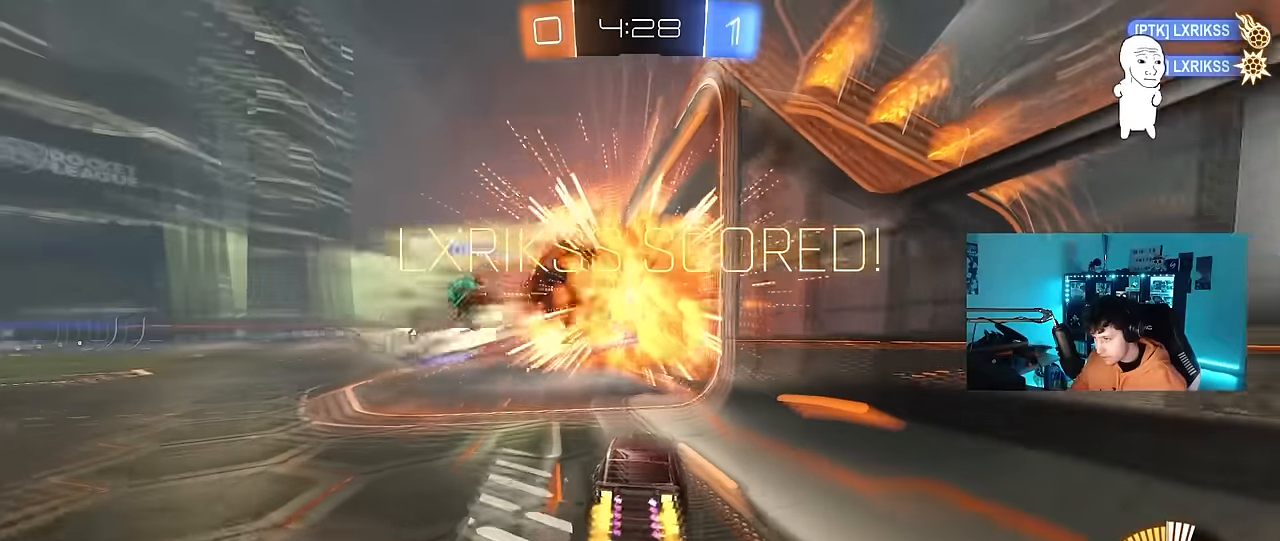
{"keys": ["s", "space", "tab"], "mouse": ["right"], "events": [[266, "tab", "down"], [316, "mouse_right", "down"], [400, "mouse_right", "up"], [450, "mouse_right", "down"], [500, "space", "down"]]}
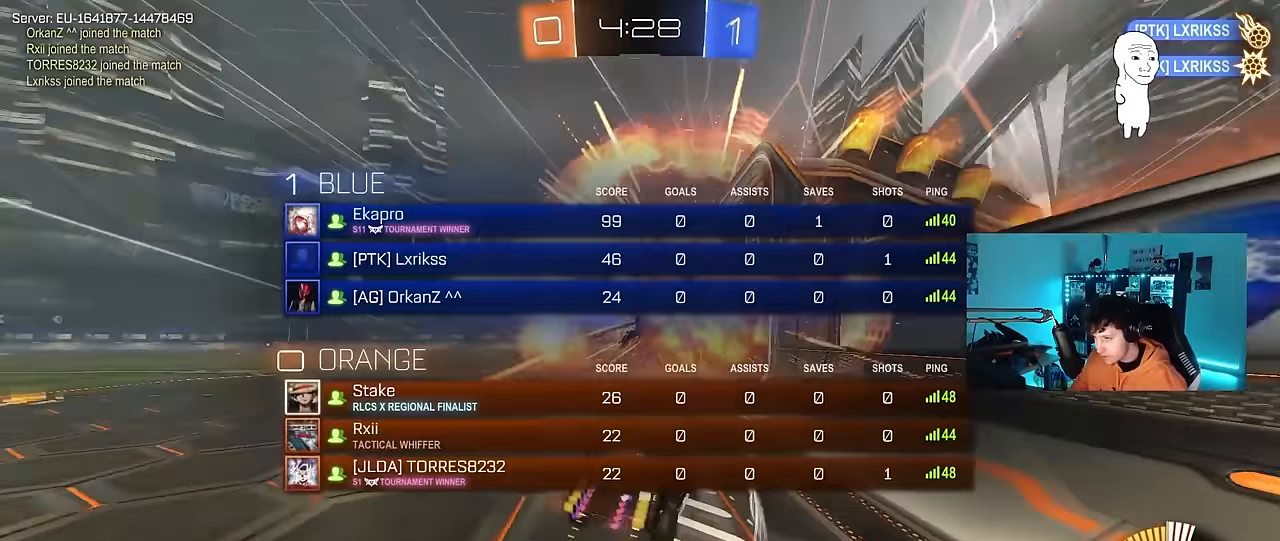
{"keys": ["d", "q", "w"], "mouse": ["left"], "events": [[100, "mouse_right", "up"], [133, "mouse_right", "down"], [183, "space", "up"], [283, "s", "up"], [283, "tab", "up"], [333, "mouse_right", "up"], [416, "d", "down"], [416, "q", "down"], [416, "w", "down"], [466, "mouse_left", "down"]]}
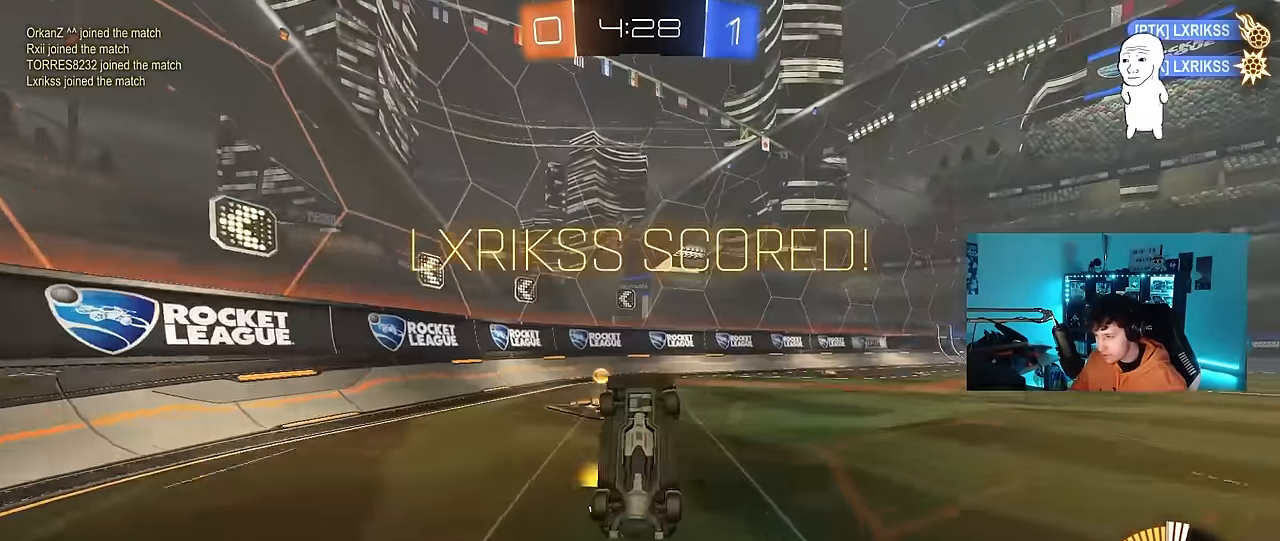
{"keys": ["d"], "mouse": ["left"], "events": [[100, "a", "down"], [100, "d", "up"], [200, "d", "down"], [416, "a", "up"], [483, "q", "up"], [483, "w", "up"]]}
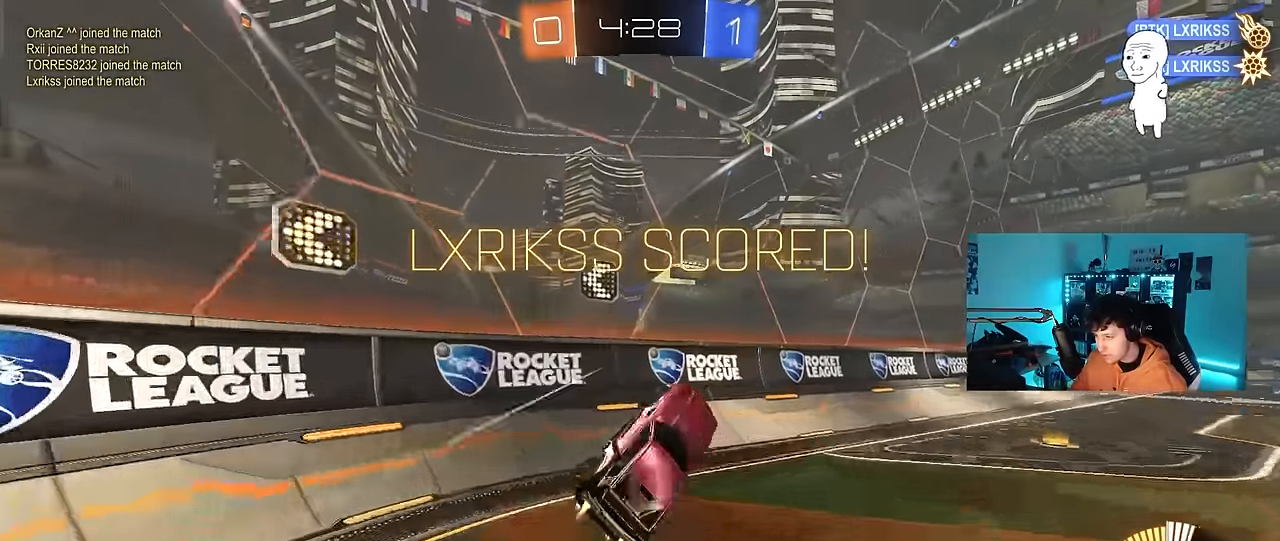
{"keys": ["a"], "mouse": ["left", "right"], "events": [[33, "mouse_left", "up"], [116, "w", "down"], [216, "mouse_left", "down"], [500, "a", "down"], [500, "d", "up"], [500, "mouse_right", "down"], [500, "w", "up"]]}
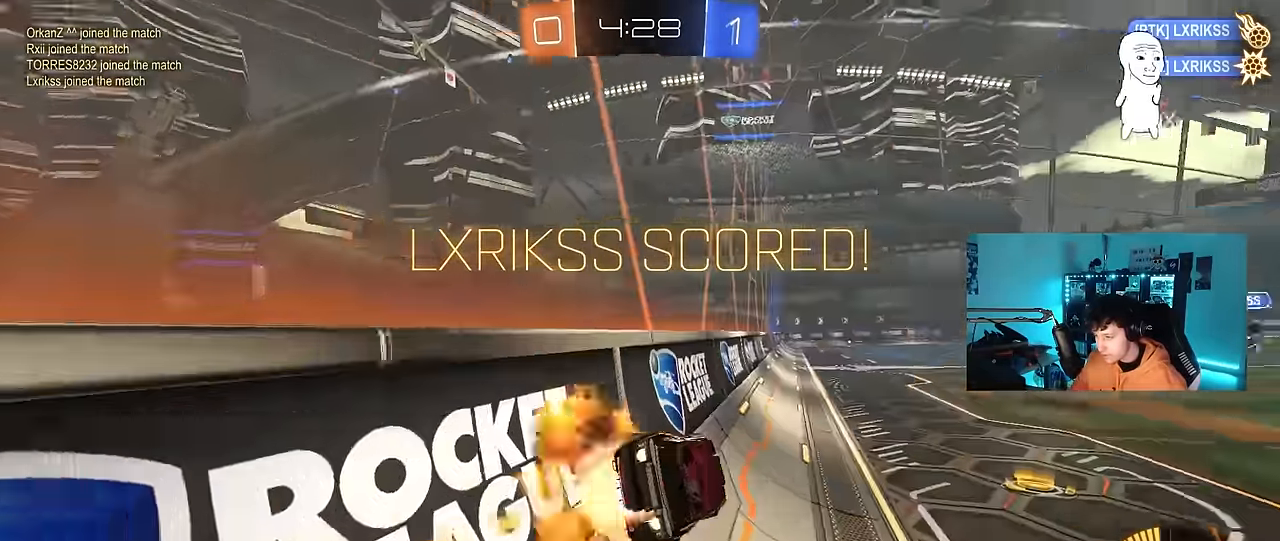
{"keys": ["a", "w"], "mouse": ["left", "right"], "events": [[50, "shift", "down"], [133, "mouse_left", "up"], [133, "s", "down"], [183, "mouse_right", "up"], [233, "shift", "up"], [283, "s", "up"], [333, "mouse_right", "down"], [366, "mouse_left", "down"], [466, "w", "down"]]}
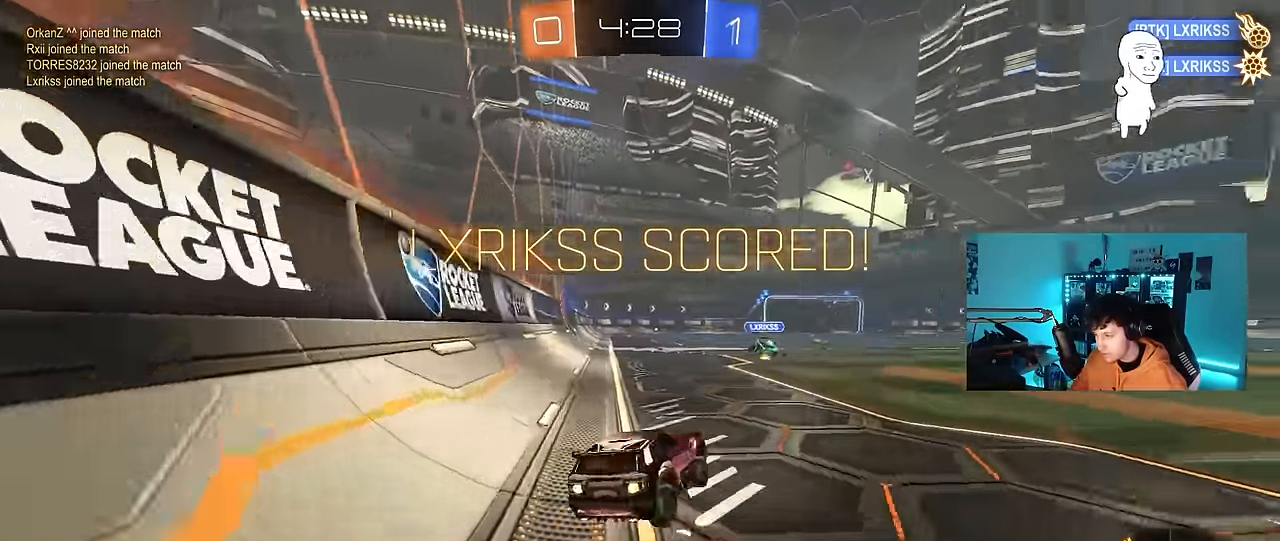
{"keys": ["a", "s", "shift"], "mouse": [], "events": [[16, "mouse_right", "up"], [66, "a", "up"], [66, "mouse_right", "down"], [100, "d", "down"], [150, "a", "down"], [150, "d", "up"], [150, "mouse_right", "up"], [150, "shift", "down"], [200, "mouse_right", "down"], [250, "s", "down"], [250, "w", "up"], [433, "mouse_left", "up"], [433, "mouse_right", "up"]]}
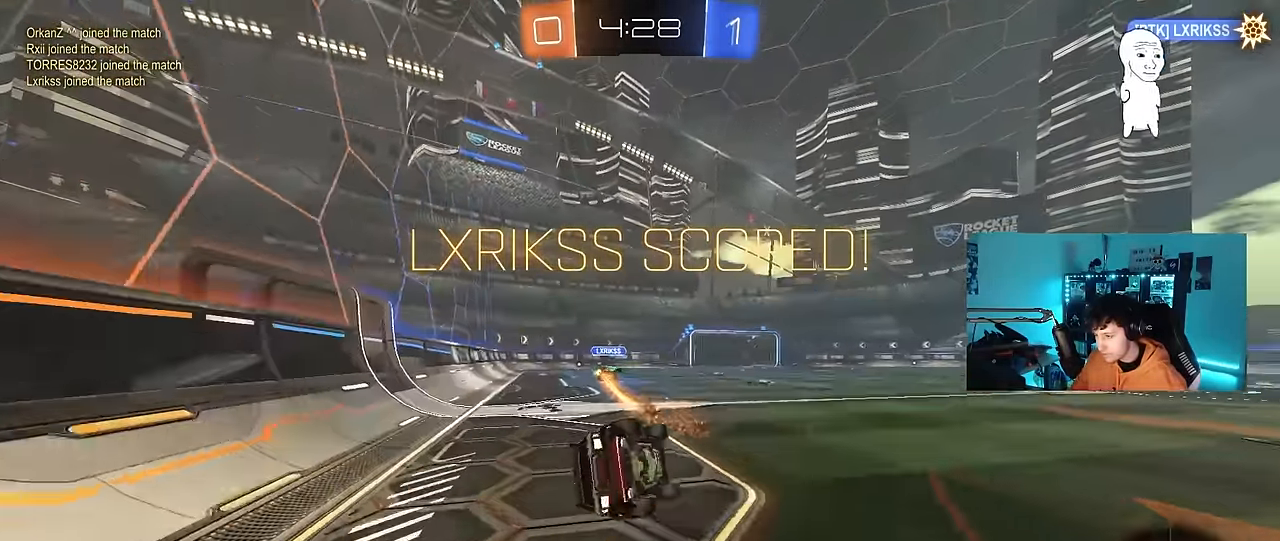
{"keys": ["a", "shift"], "mouse": [], "events": [[116, "mouse_left", "down"], [266, "mouse_left", "up"], [266, "s", "up"], [350, "s", "down"], [500, "s", "up"]]}
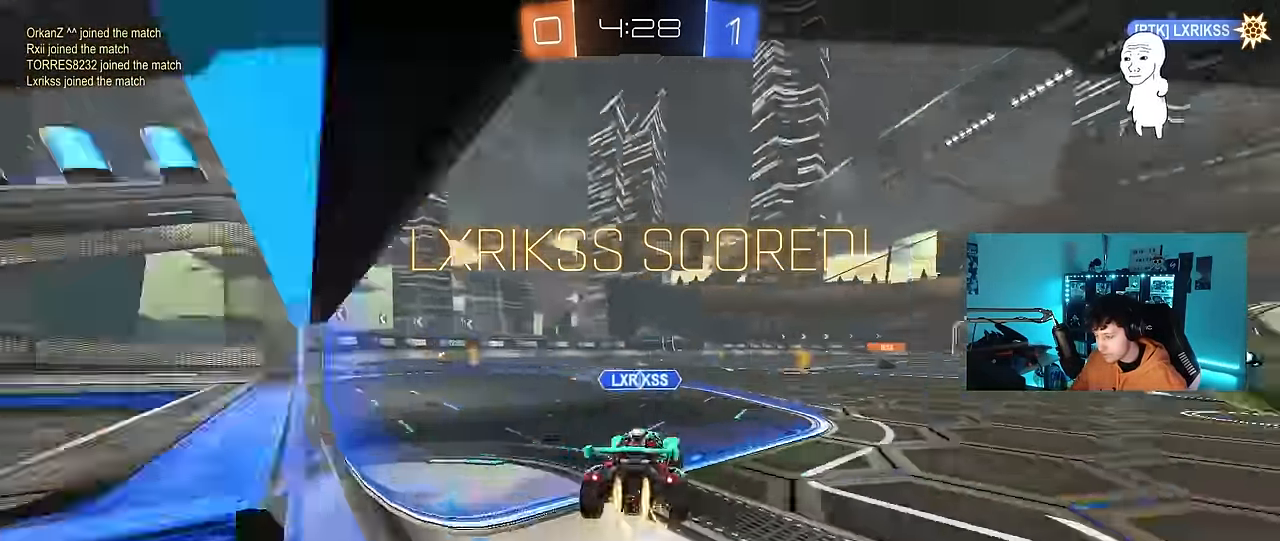
{"keys": [], "mouse": [], "events": [[50, "a", "up"], [50, "shift", "up"]]}
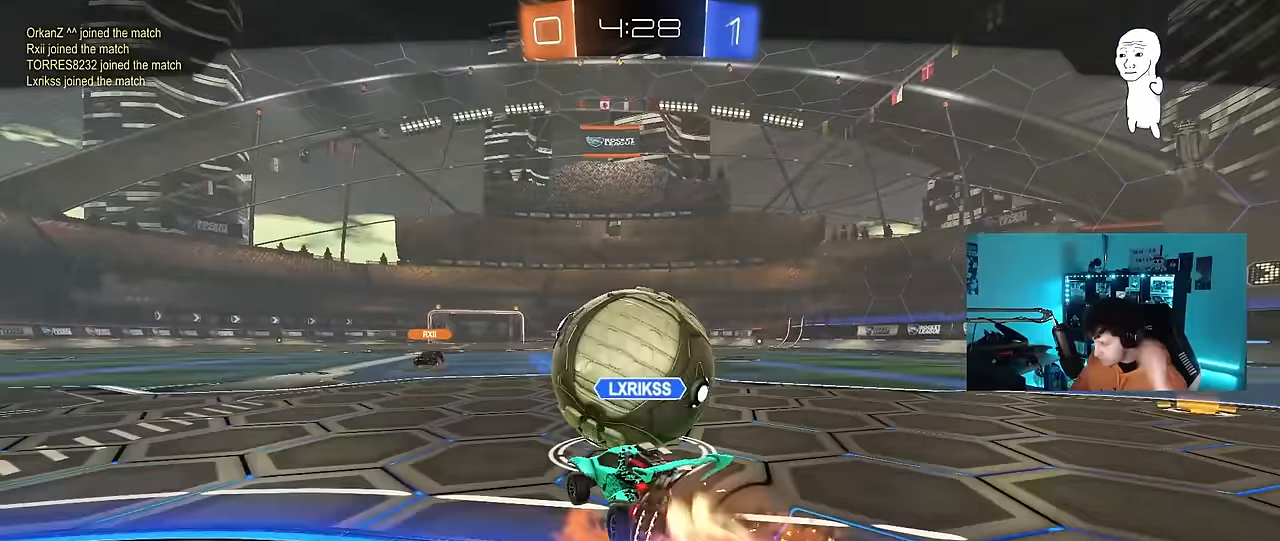
{"keys": [], "mouse": [], "events": []}
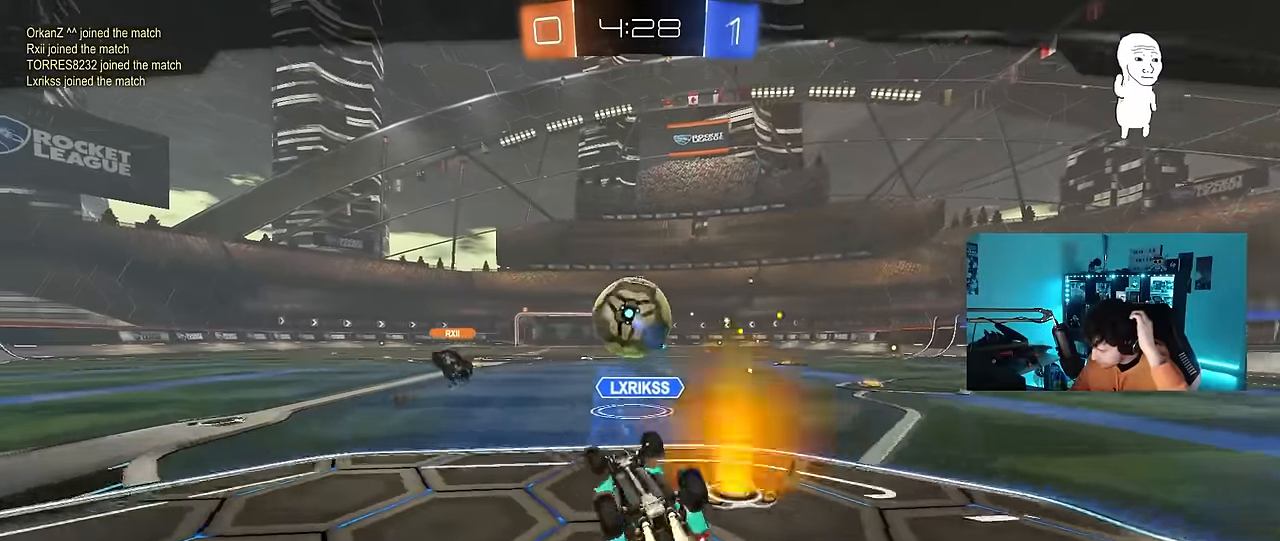
{"keys": [], "mouse": ["right"], "events": [[367, "mouse_right", "down"]]}
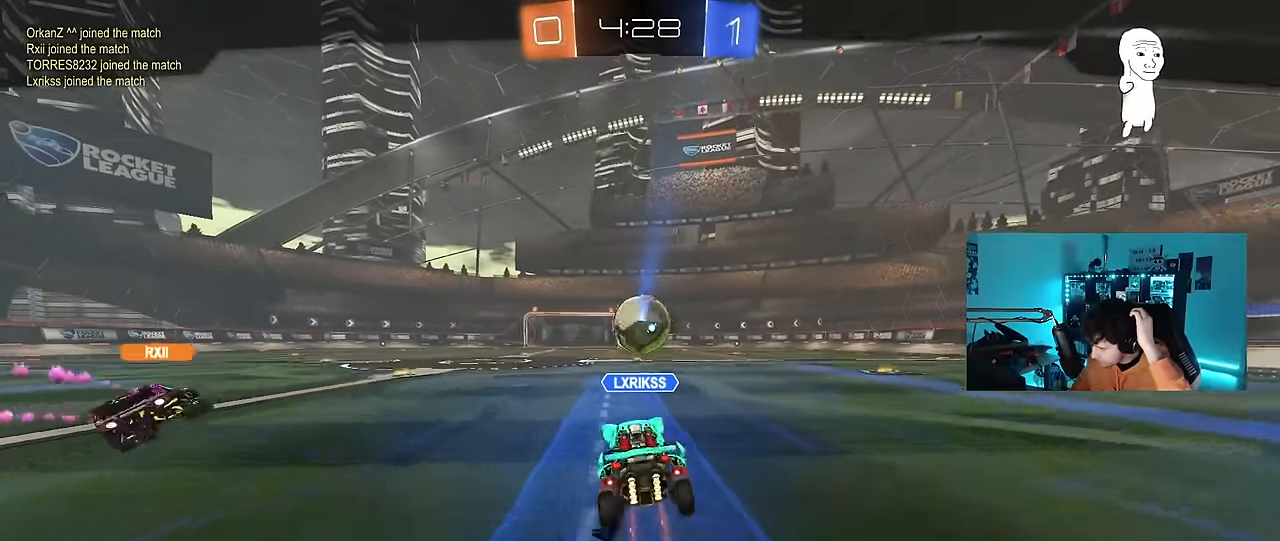
{"keys": [], "mouse": [], "events": [[84, "mouse_right", "up"]]}
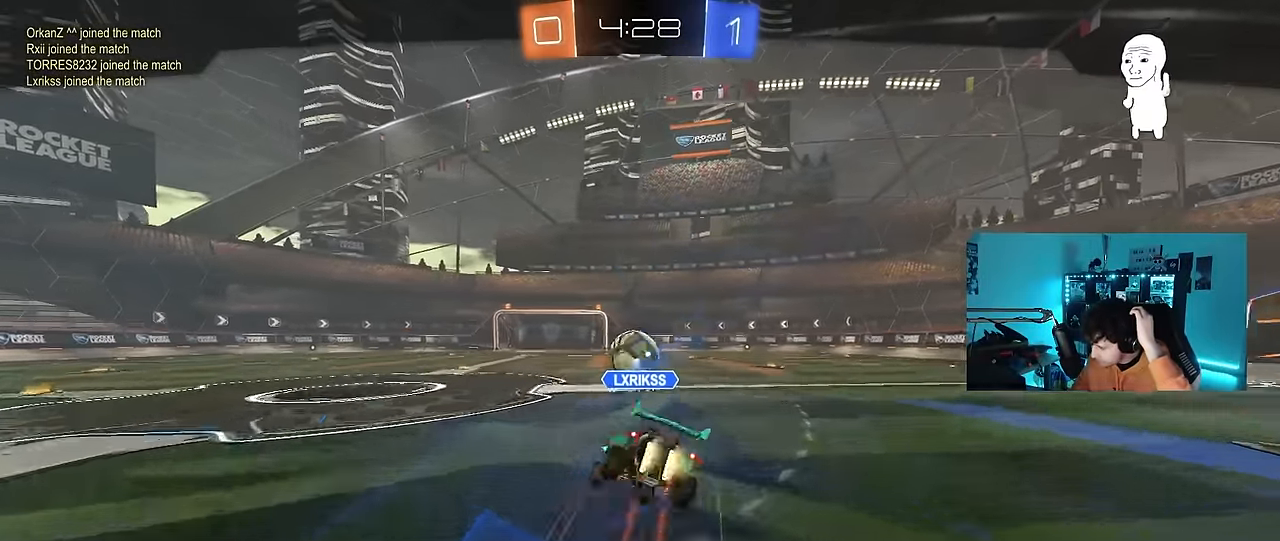
{"keys": [], "mouse": [], "events": []}
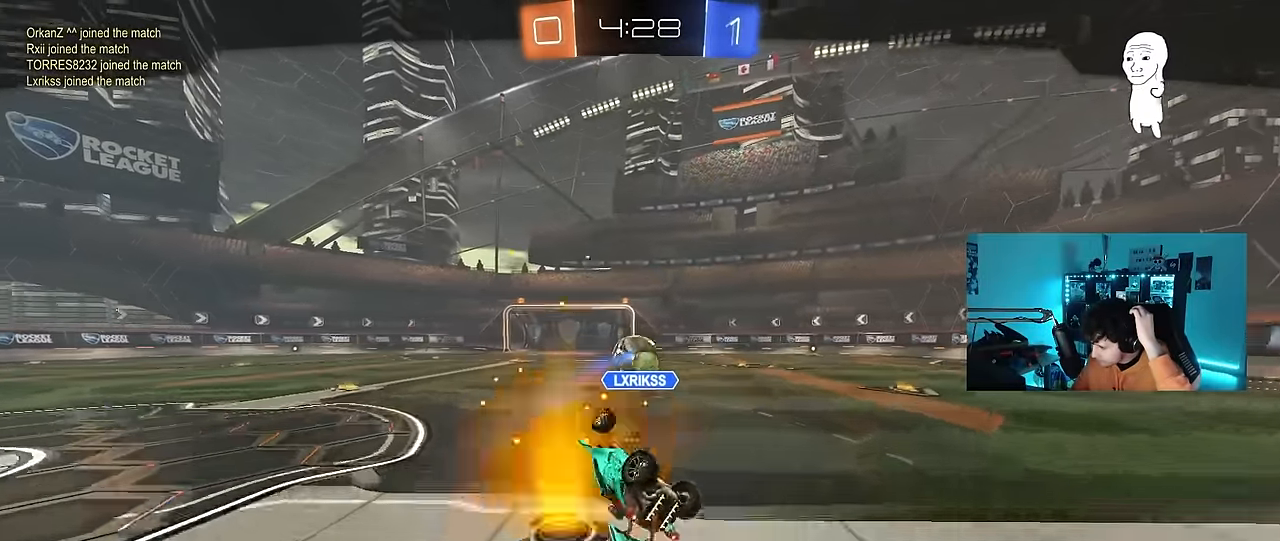
{"keys": [], "mouse": [], "events": []}
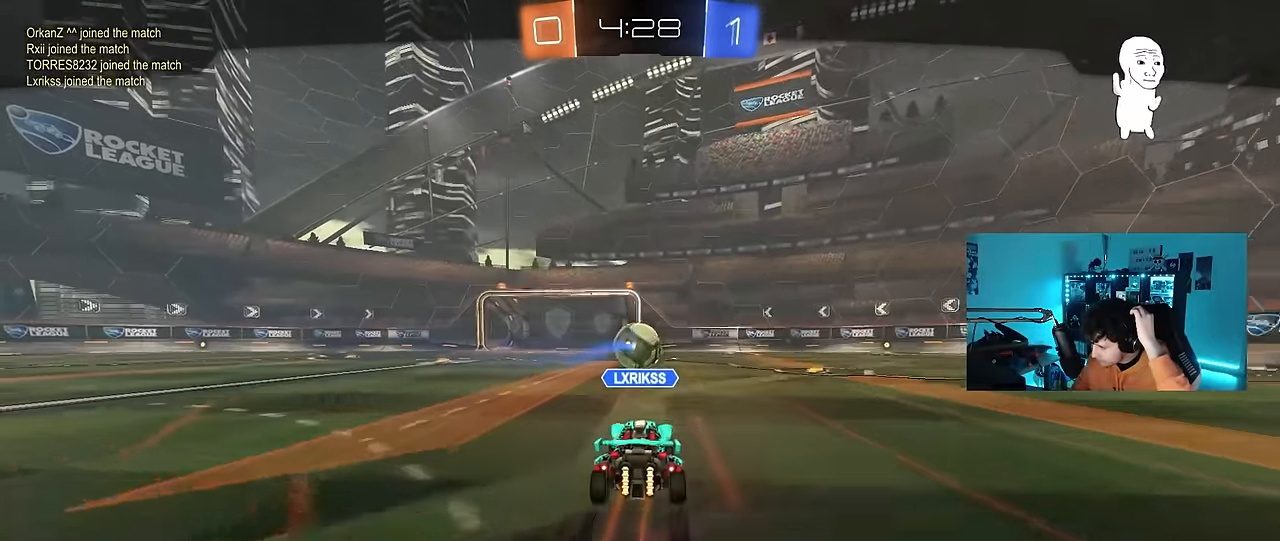
{"keys": [], "mouse": [], "events": []}